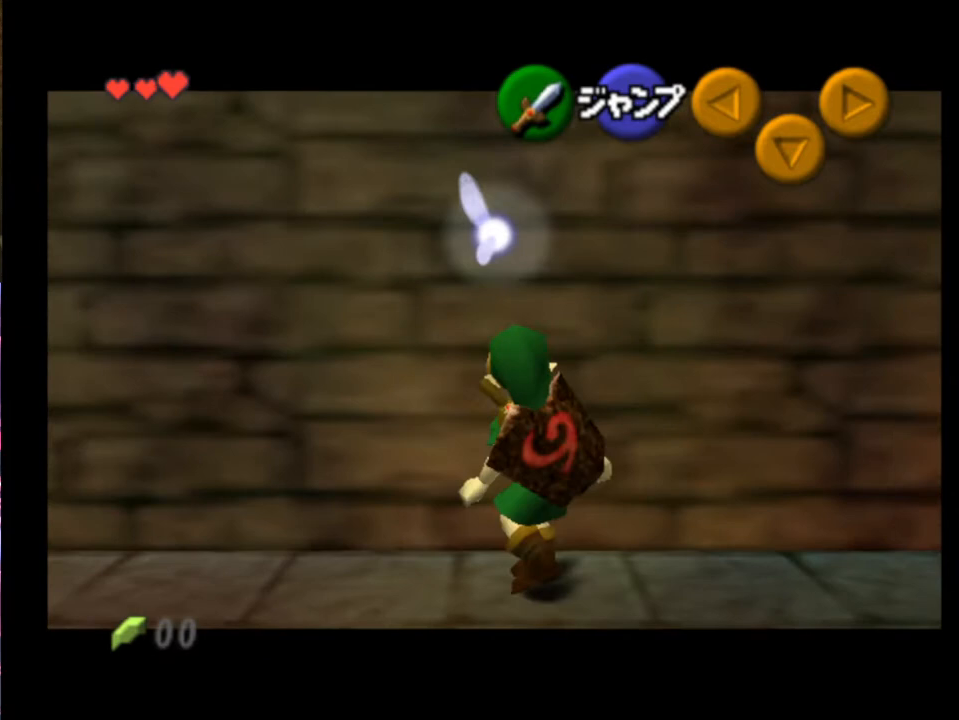
Gameplay with a controller (Xbox layout); each line is a JSON object with the inputs held at the frame after it. "events" lists button and stick changes between this image and that frame as [ms after this image, input, new state], when the widget could be followed in between. Not read: L1 L3 R1 R3 START right_stick.
{"buttons": ["L2"], "left_stick": "down-right", "events": [[33, "left_stick", "down-right"]]}
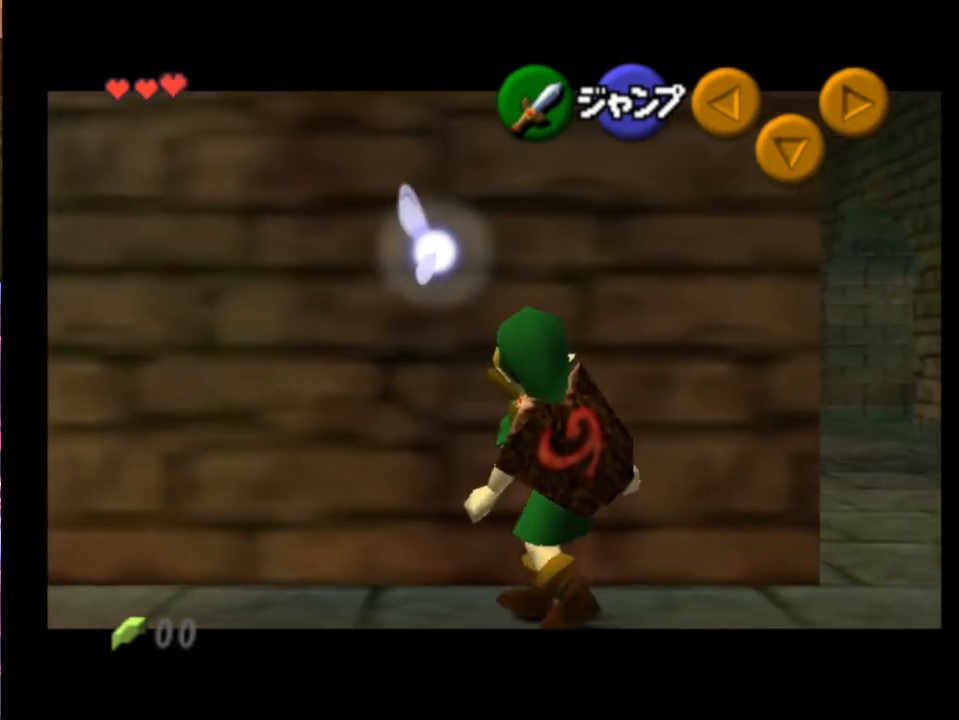
{"buttons": ["L2"], "left_stick": "down-right", "events": []}
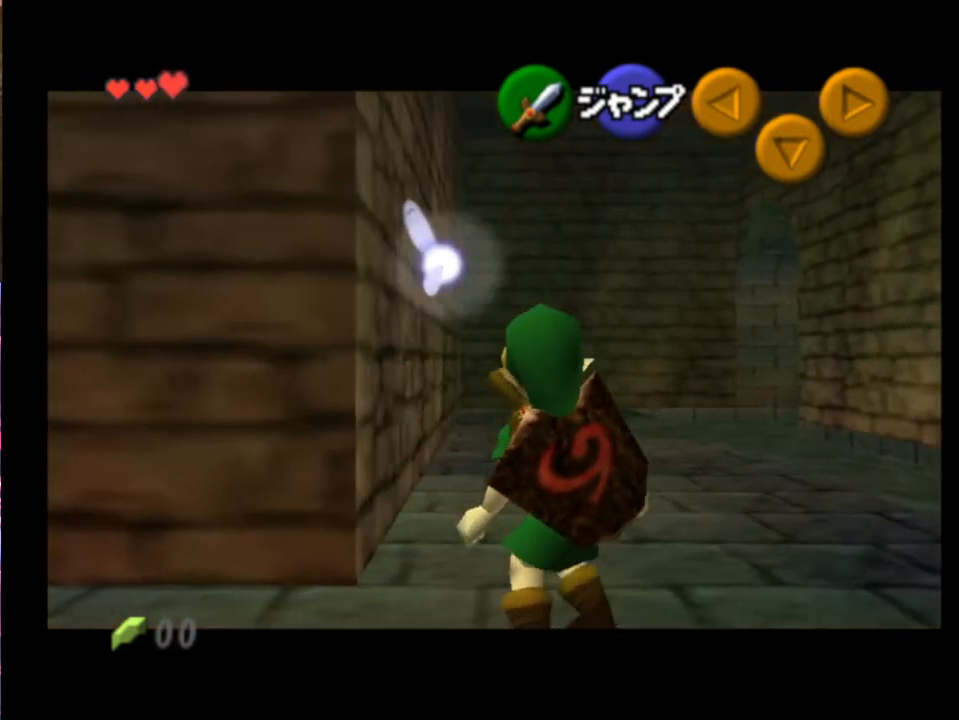
{"buttons": ["L2"], "left_stick": "down-right", "events": []}
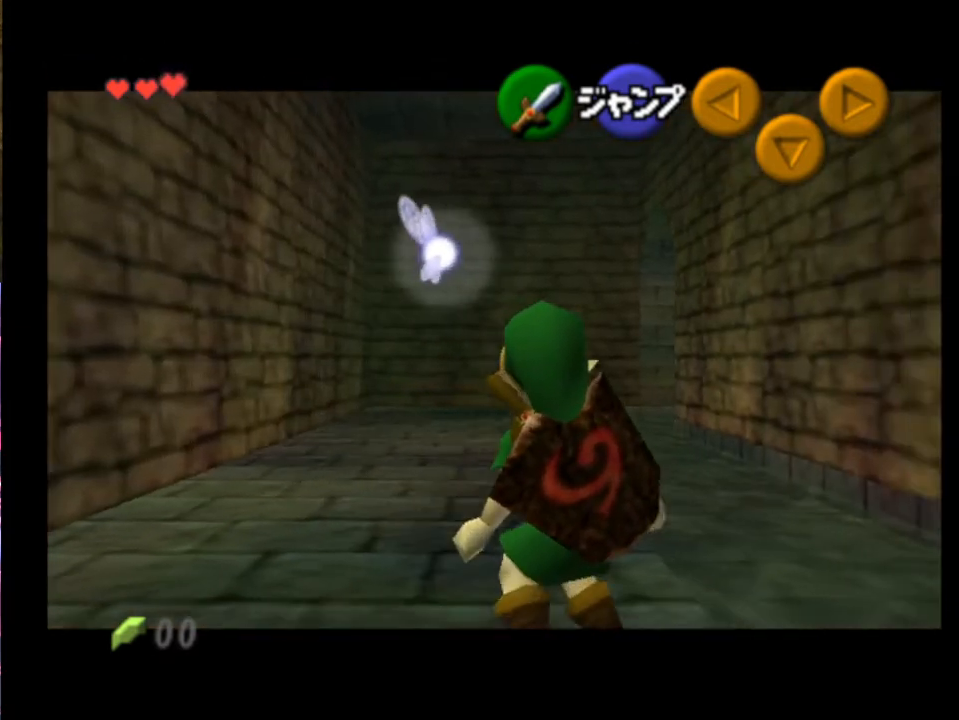
{"buttons": ["L2"], "left_stick": "down", "events": [[233, "left_stick", "down"]]}
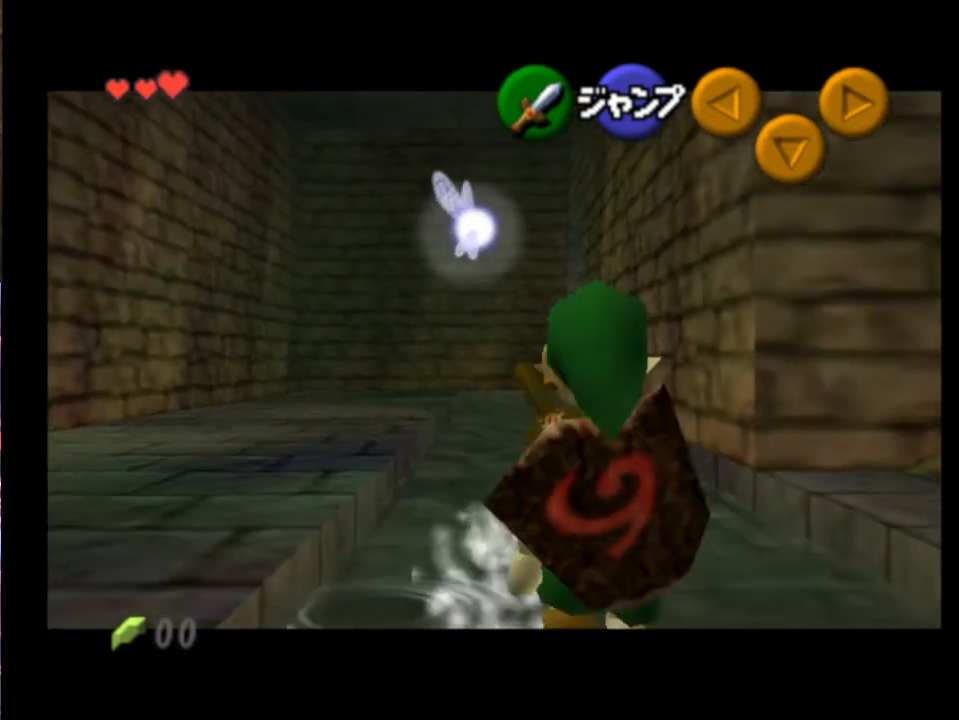
{"buttons": ["L2"], "left_stick": "down", "events": []}
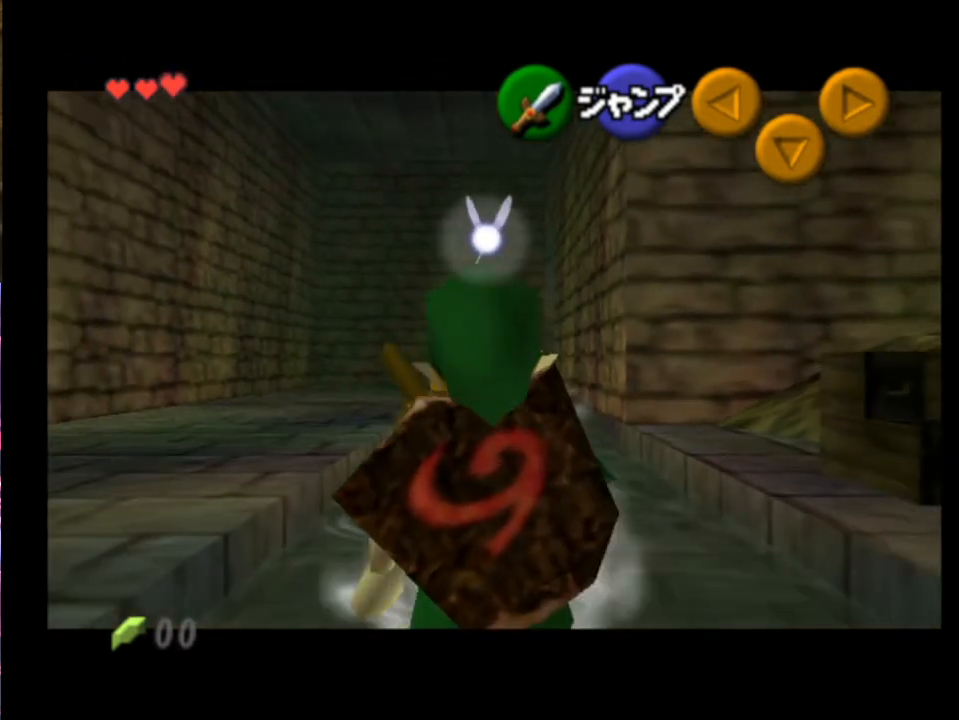
{"buttons": ["L2"], "left_stick": "down", "events": []}
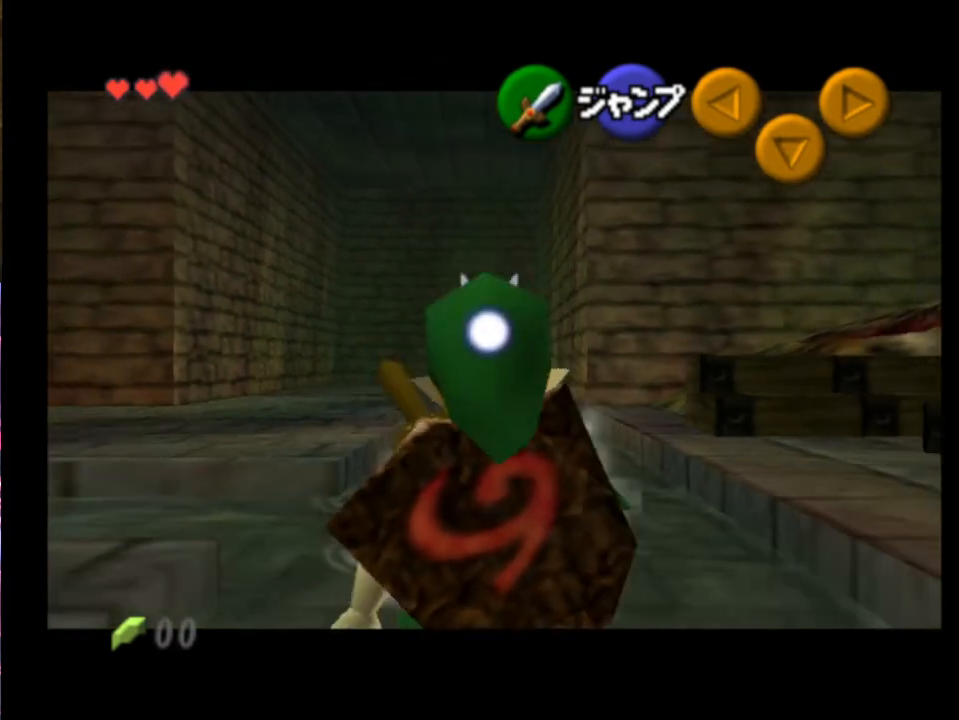
{"buttons": ["L2"], "left_stick": "down", "events": []}
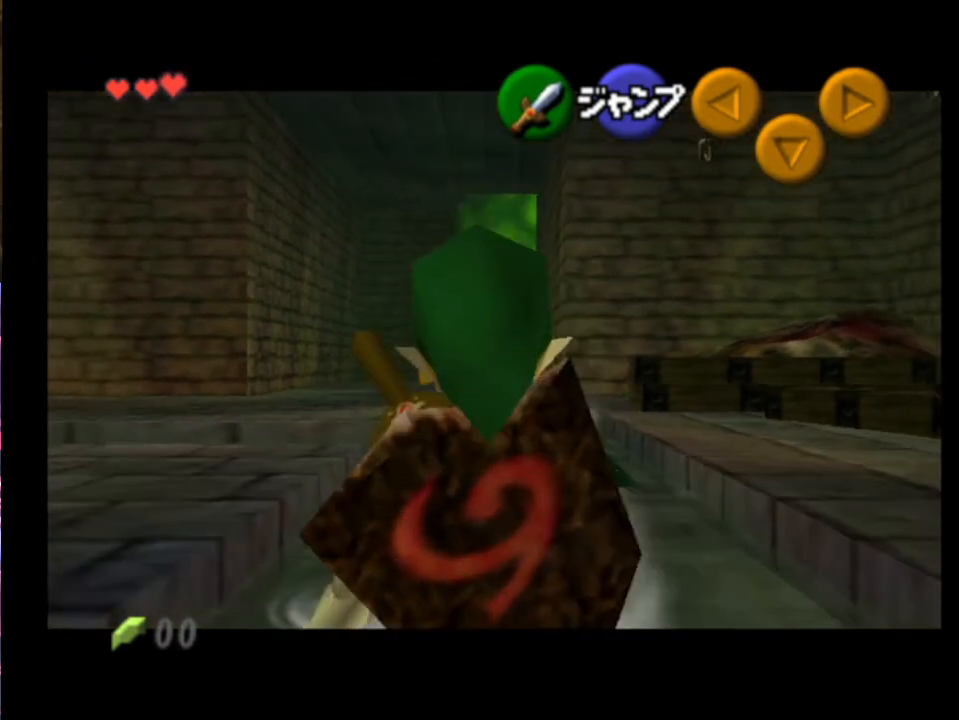
{"buttons": ["L2"], "left_stick": "down", "events": []}
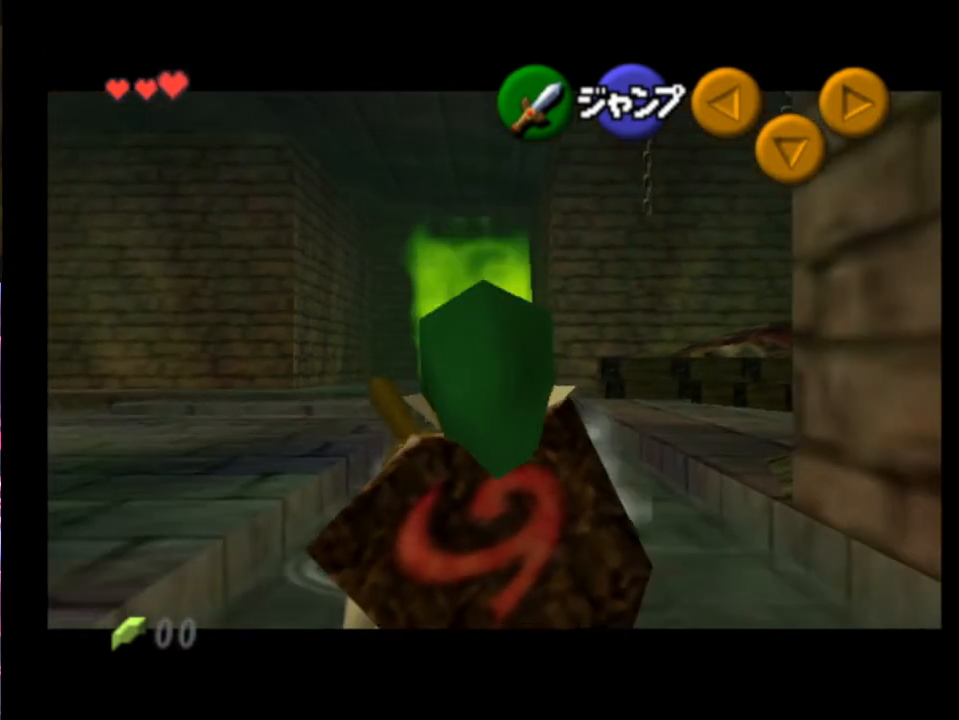
{"buttons": ["L2"], "left_stick": "down", "events": [[333, "A", "down"], [500, "A", "up"]]}
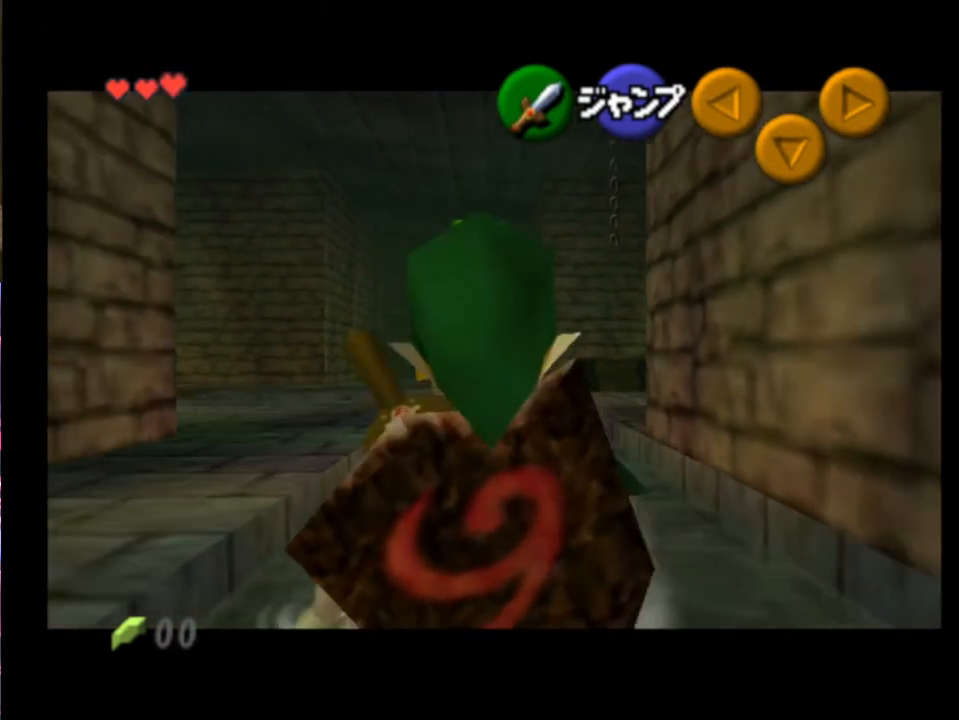
{"buttons": ["L2"], "left_stick": "center", "events": [[333, "left_stick", "center"]]}
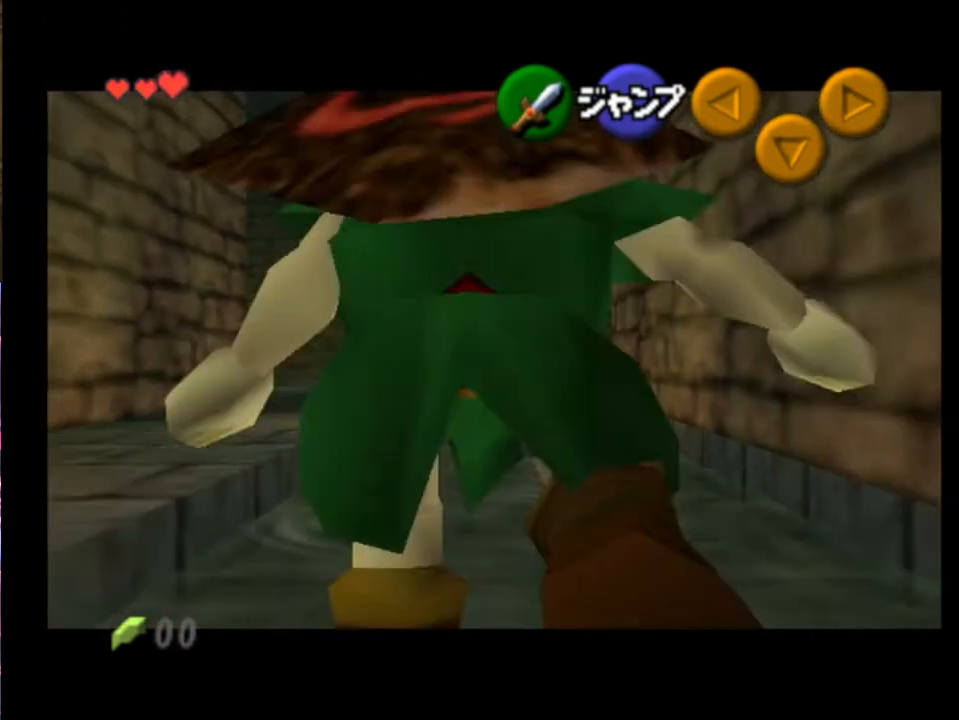
{"buttons": [], "left_stick": "center", "events": [[67, "A", "down"], [200, "A", "up"], [367, "L2", "up"]]}
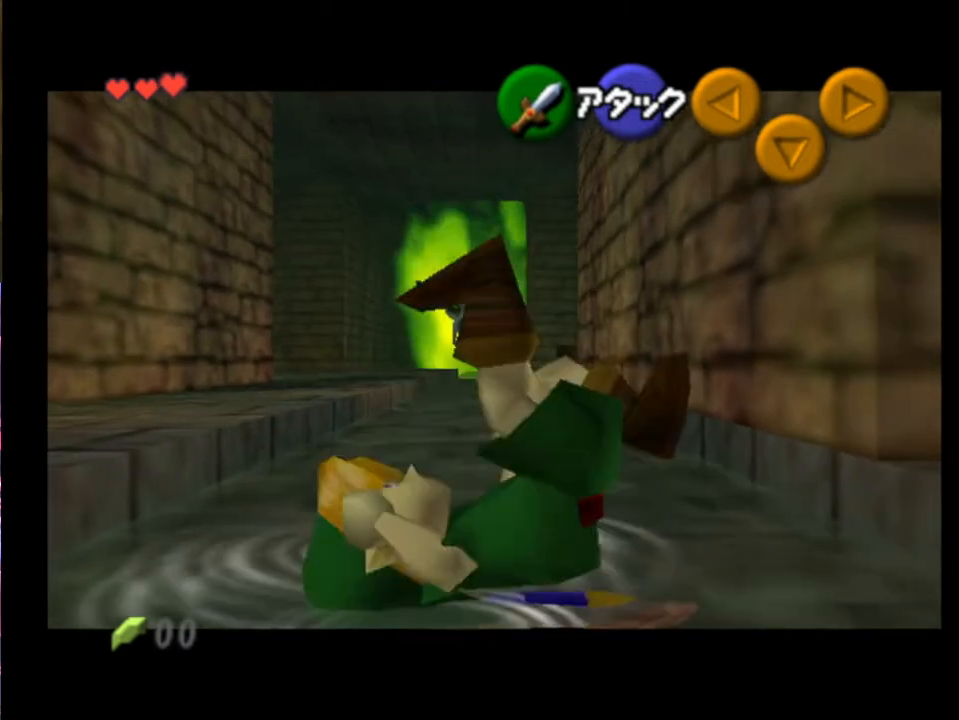
{"buttons": ["L2"], "left_stick": "right", "events": [[167, "L2", "down"], [433, "left_stick", "right"]]}
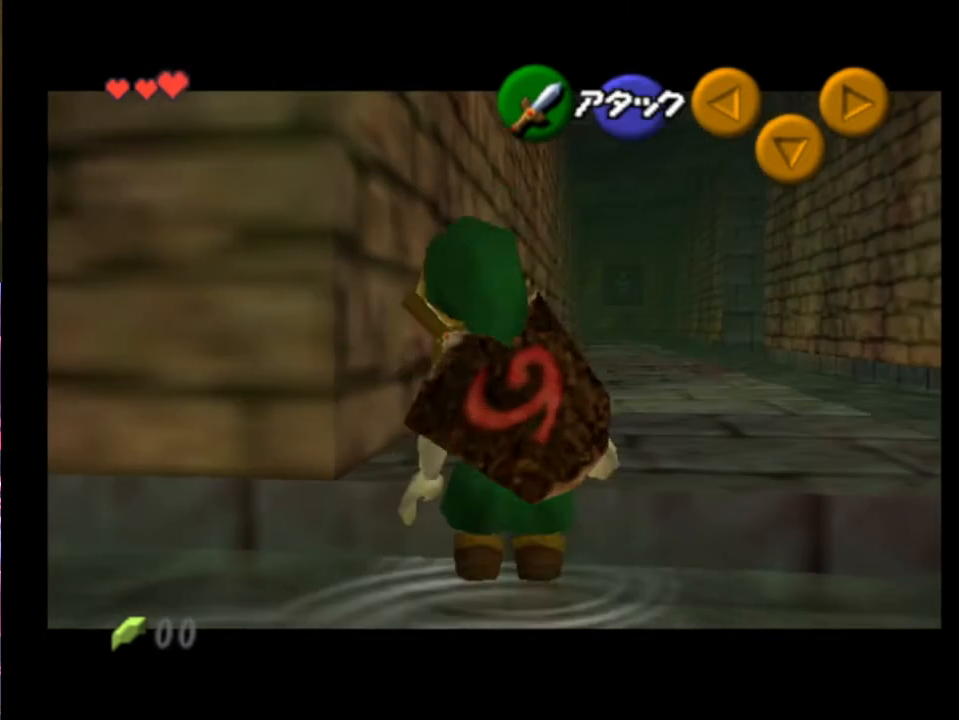
{"buttons": ["L2"], "left_stick": "up-right", "events": [[33, "left_stick", "up-right"]]}
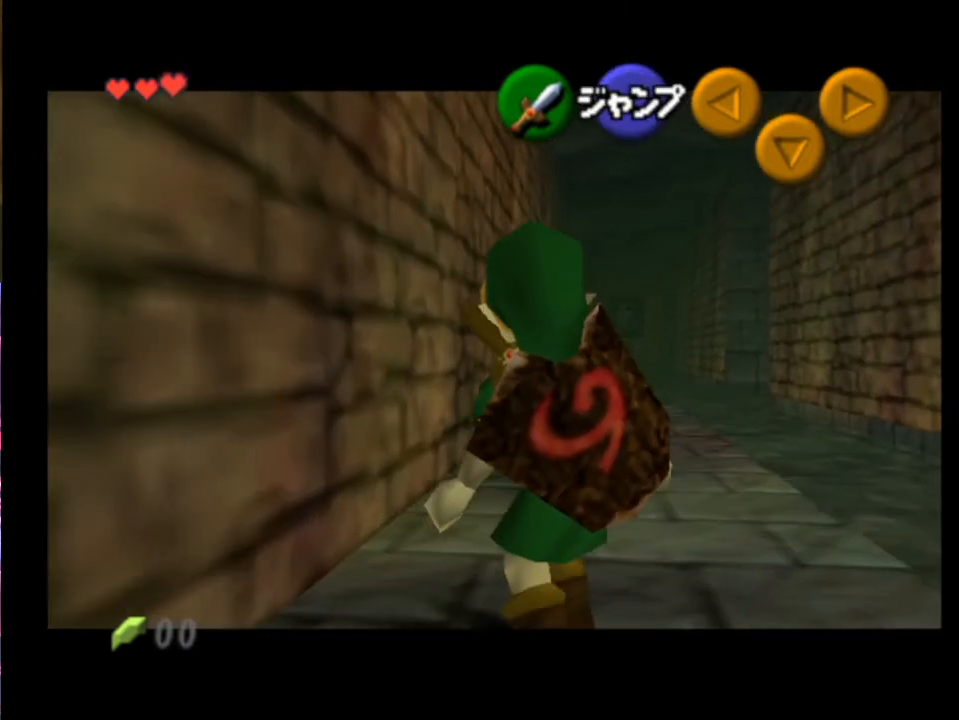
{"buttons": ["L2"], "left_stick": "up", "events": [[333, "left_stick", "up"]]}
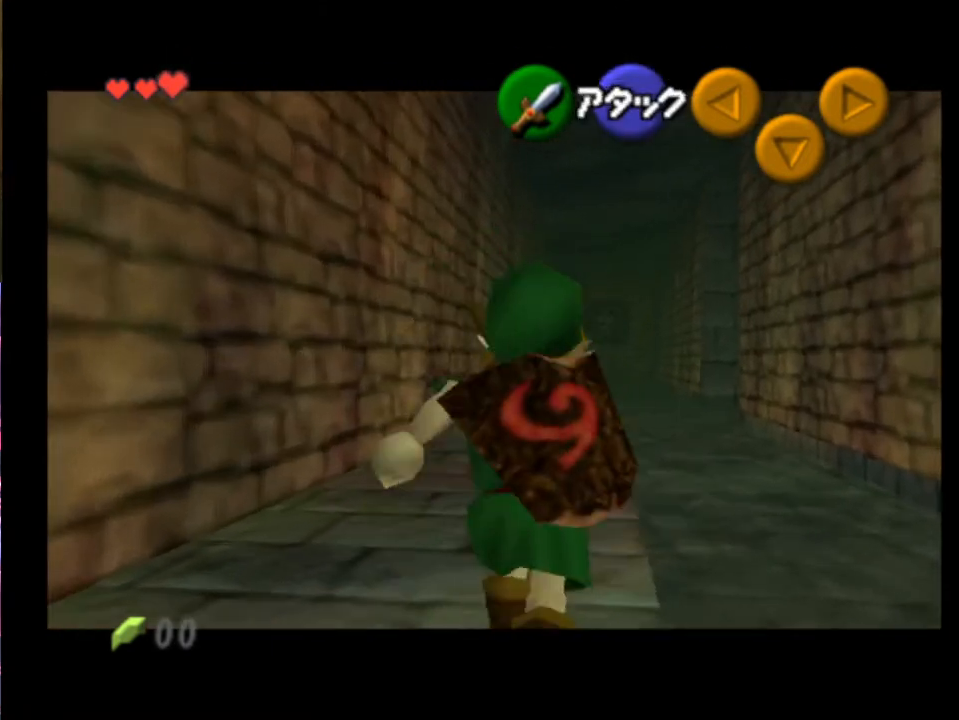
{"buttons": [], "left_stick": "down", "events": [[233, "L2", "up"], [300, "left_stick", "center"], [433, "left_stick", "down"]]}
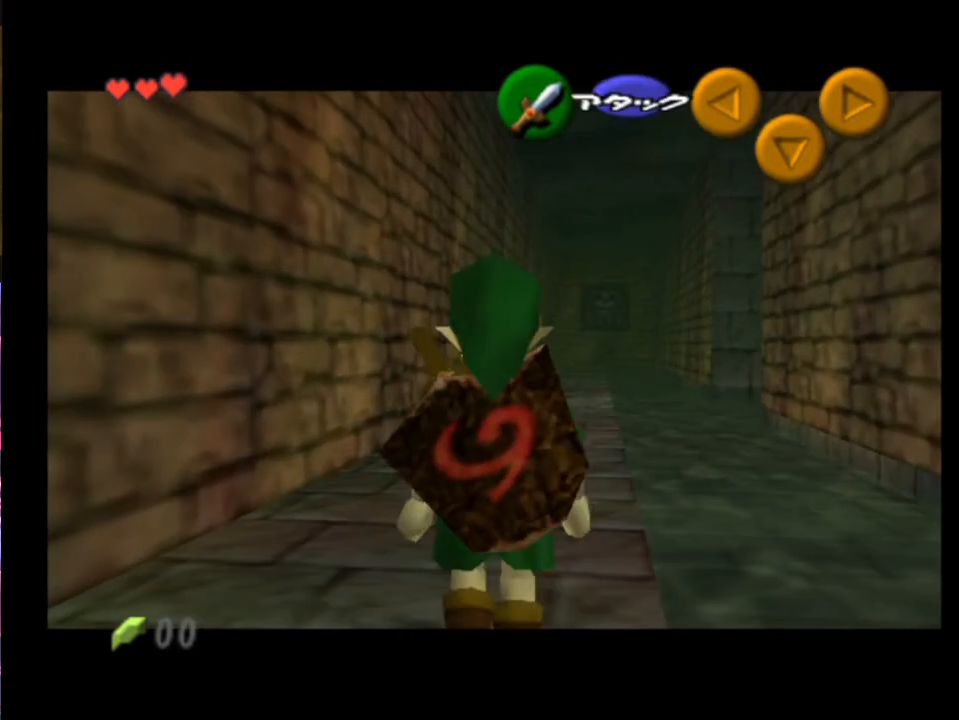
{"buttons": ["L2"], "left_stick": "center", "events": [[133, "left_stick", "center"], [167, "L2", "down"], [400, "L2", "up"], [467, "L2", "down"]]}
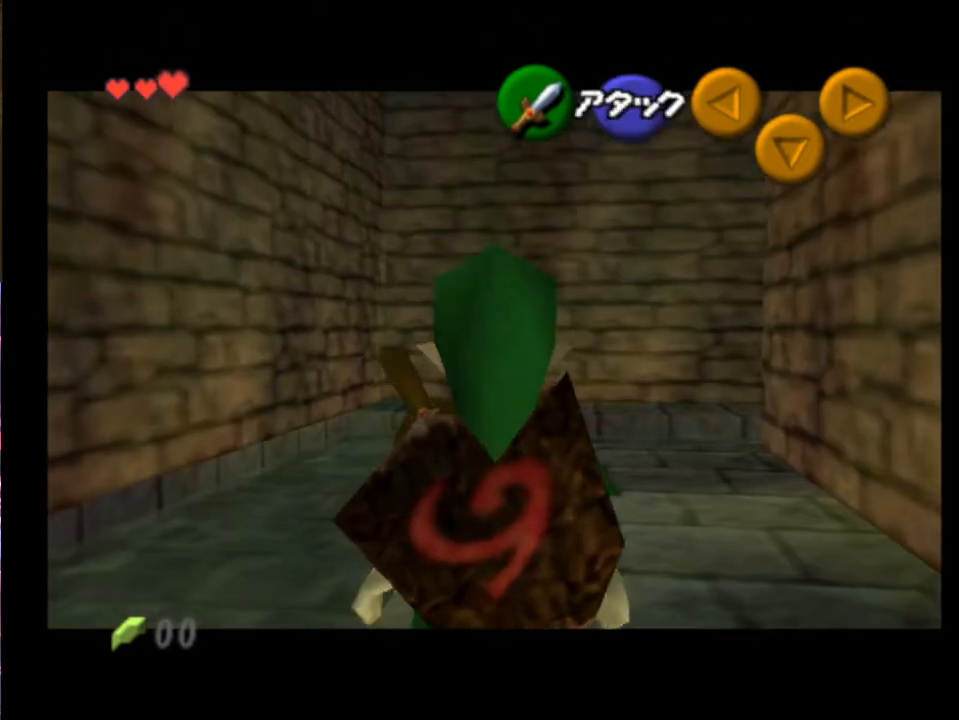
{"buttons": ["L2"], "left_stick": "down", "events": [[133, "L2", "up"], [133, "left_stick", "down"], [233, "L2", "down"], [267, "left_stick", "center"], [500, "left_stick", "down"]]}
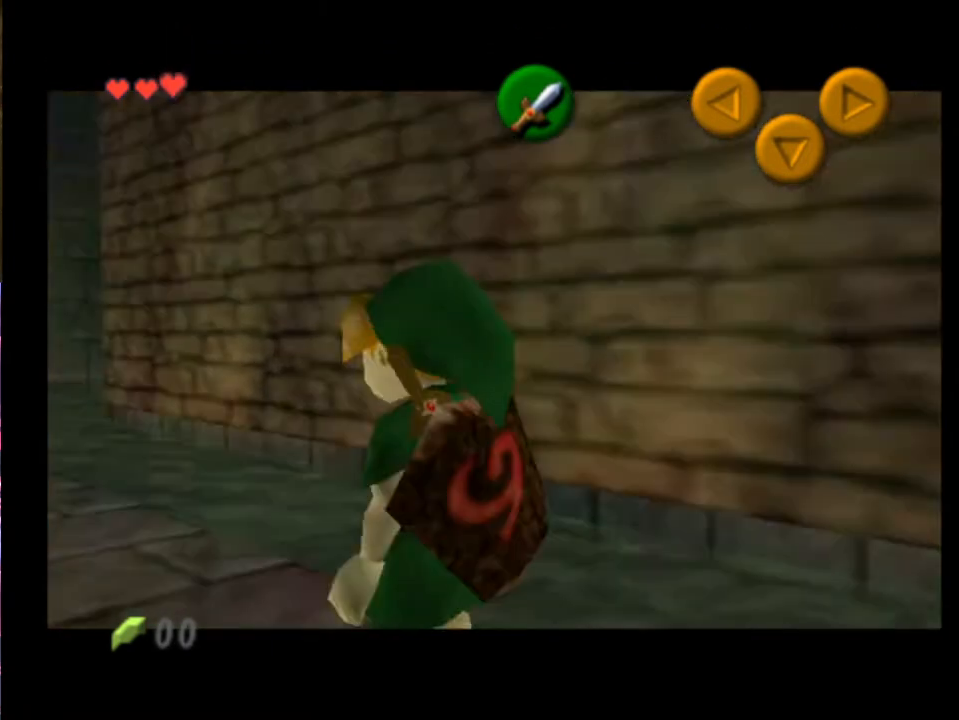
{"buttons": ["L2"], "left_stick": "center", "events": [[367, "left_stick", "center"]]}
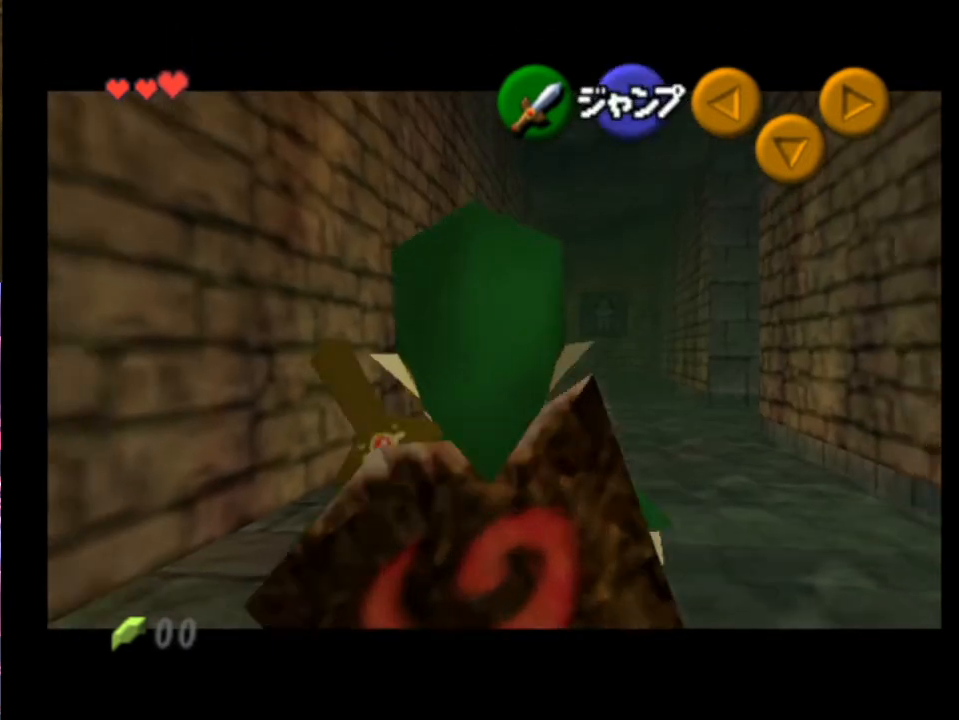
{"buttons": ["L2"], "left_stick": "up", "events": [[167, "left_stick", "up"]]}
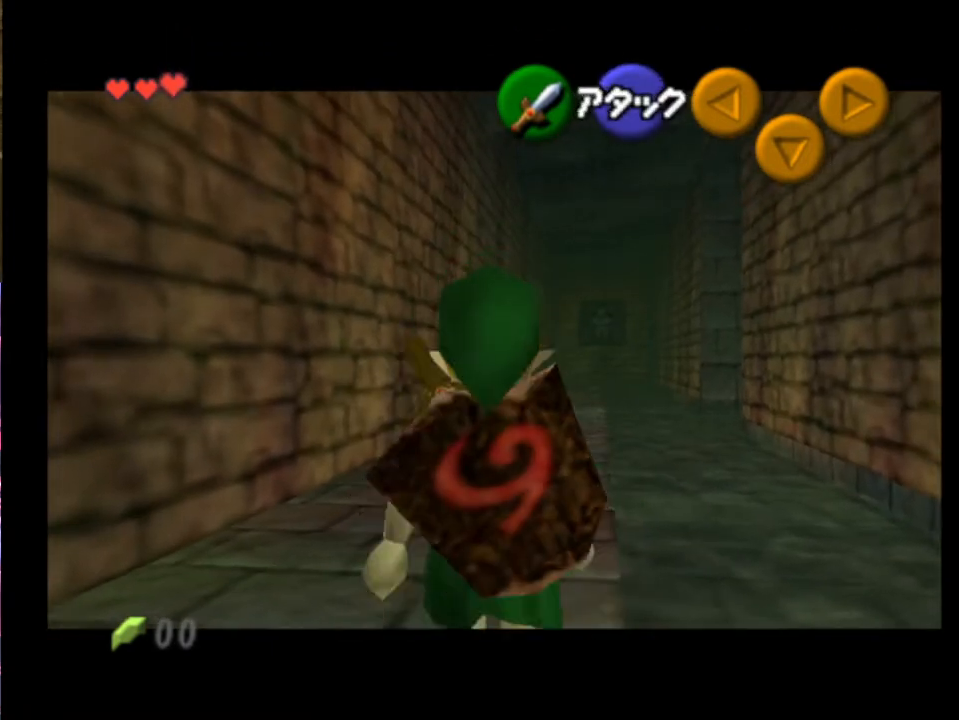
{"buttons": ["L2"], "left_stick": "up", "events": []}
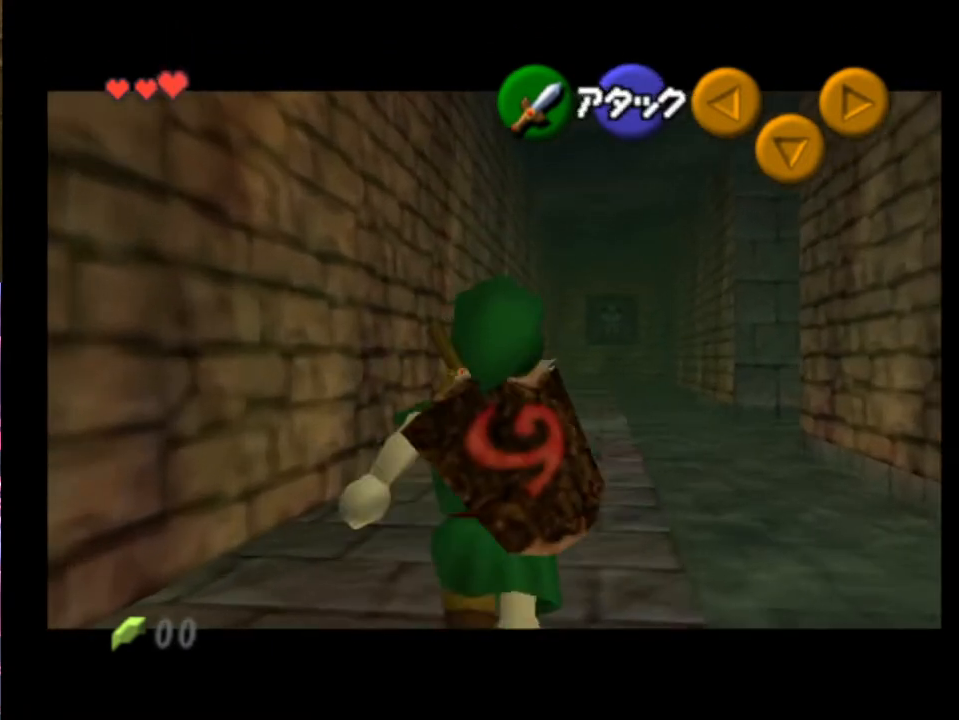
{"buttons": ["A", "L2"], "left_stick": "up", "events": [[467, "A", "down"]]}
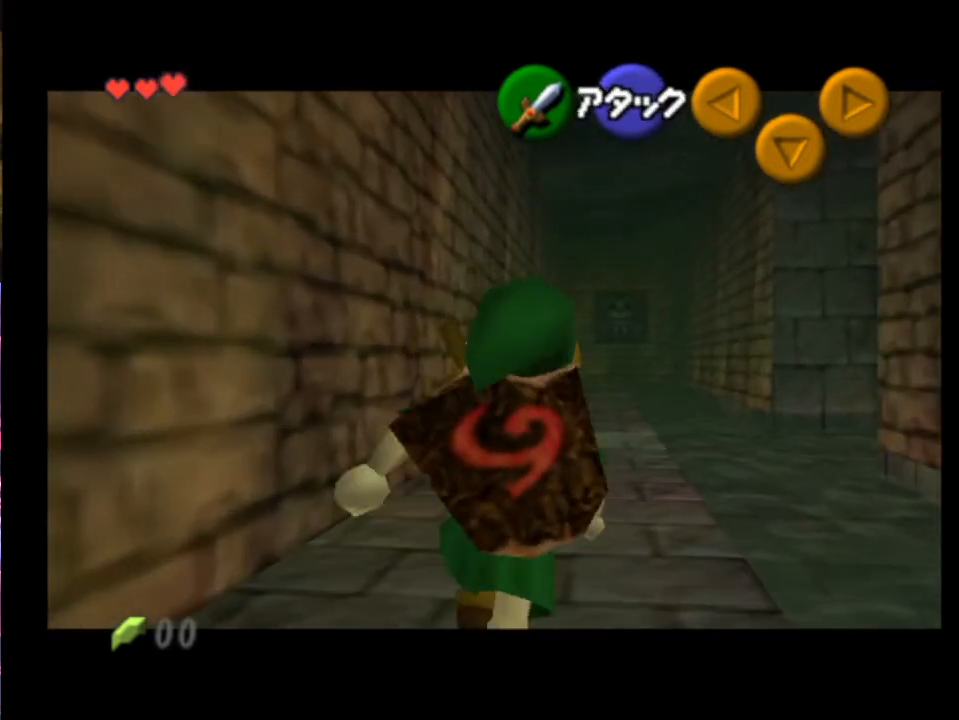
{"buttons": ["L2"], "left_stick": "up", "events": [[100, "A", "up"]]}
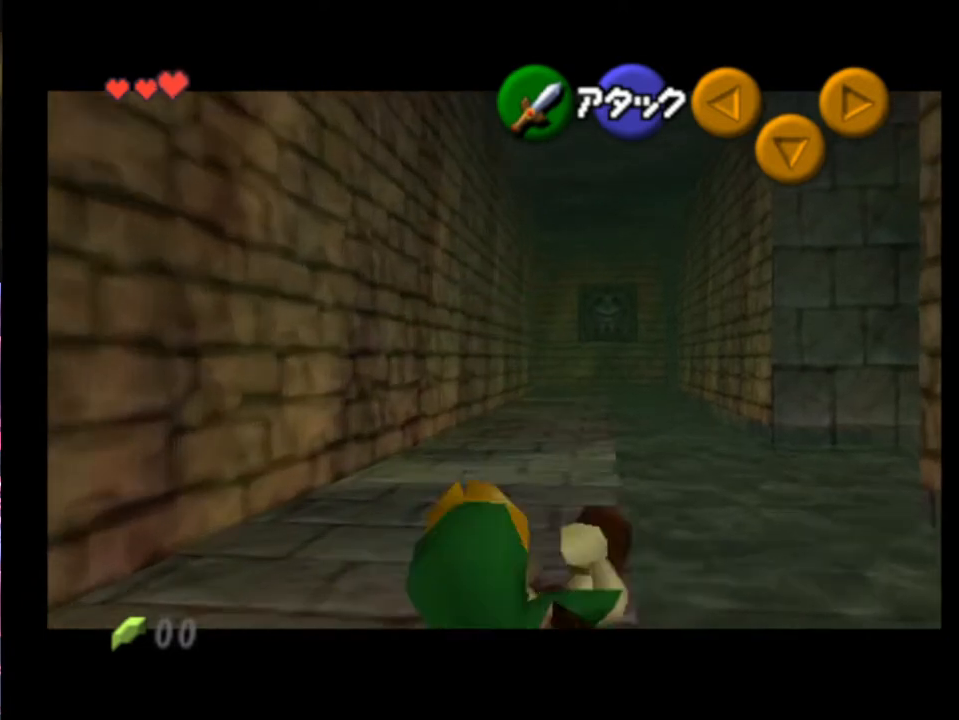
{"buttons": ["L2"], "left_stick": "up", "events": [[200, "A", "down"], [333, "A", "up"]]}
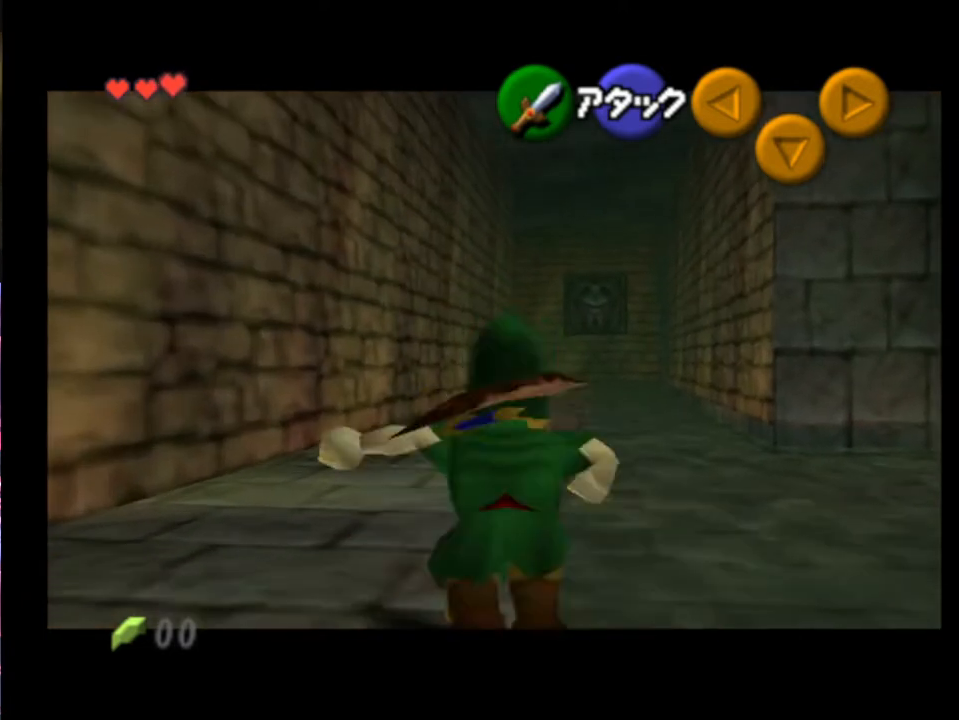
{"buttons": ["A", "L2"], "left_stick": "up", "events": [[433, "A", "down"]]}
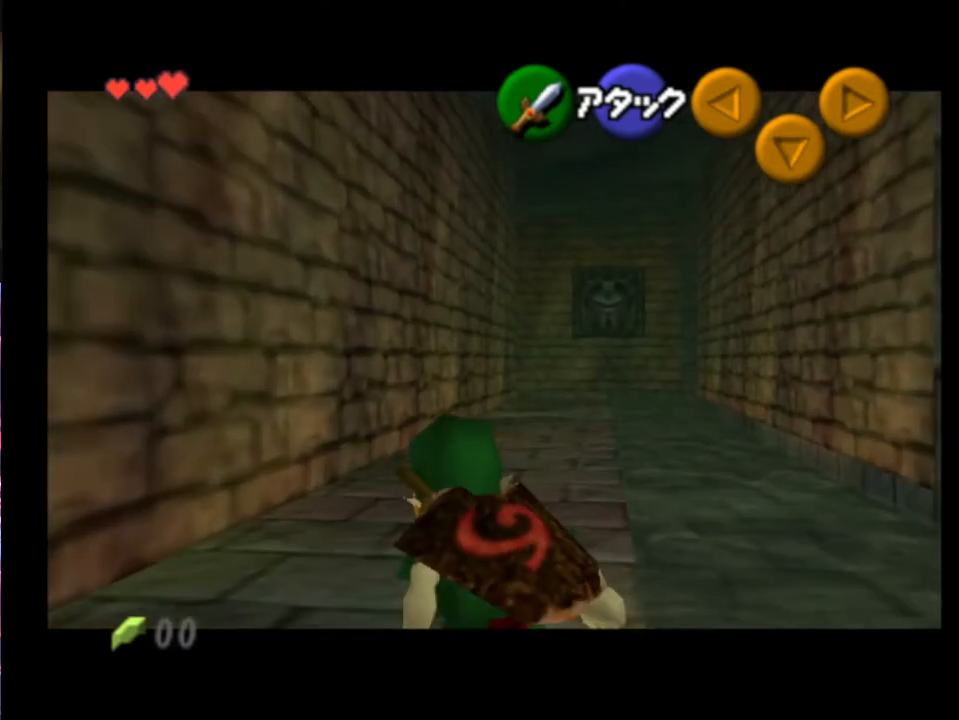
{"buttons": ["L2"], "left_stick": "up", "events": [[100, "A", "up"]]}
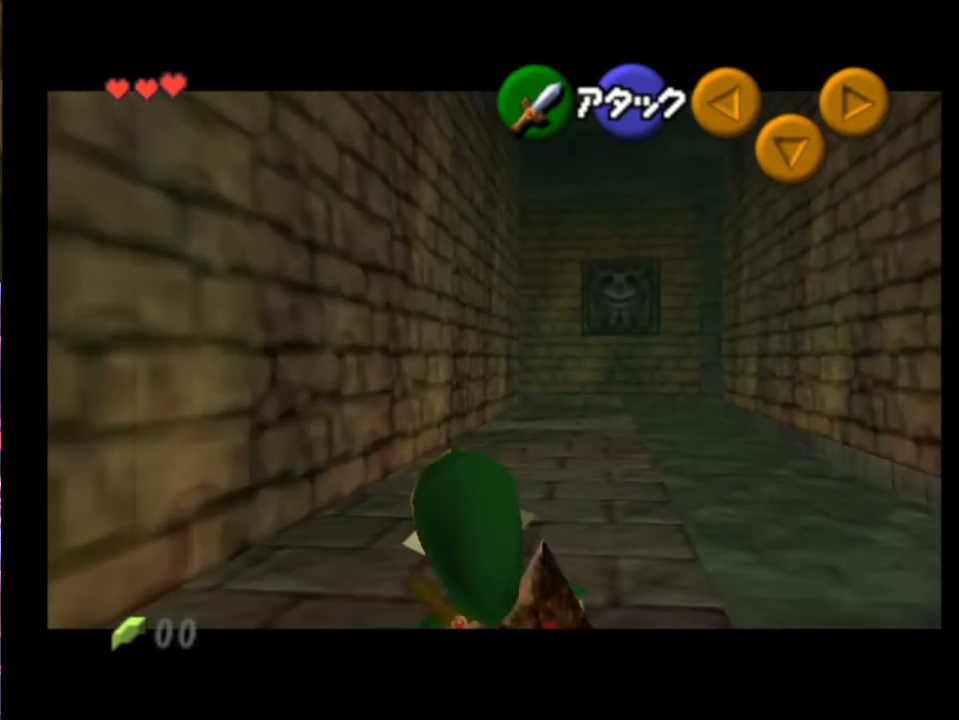
{"buttons": ["L2"], "left_stick": "up", "events": [[200, "A", "down"], [333, "A", "up"]]}
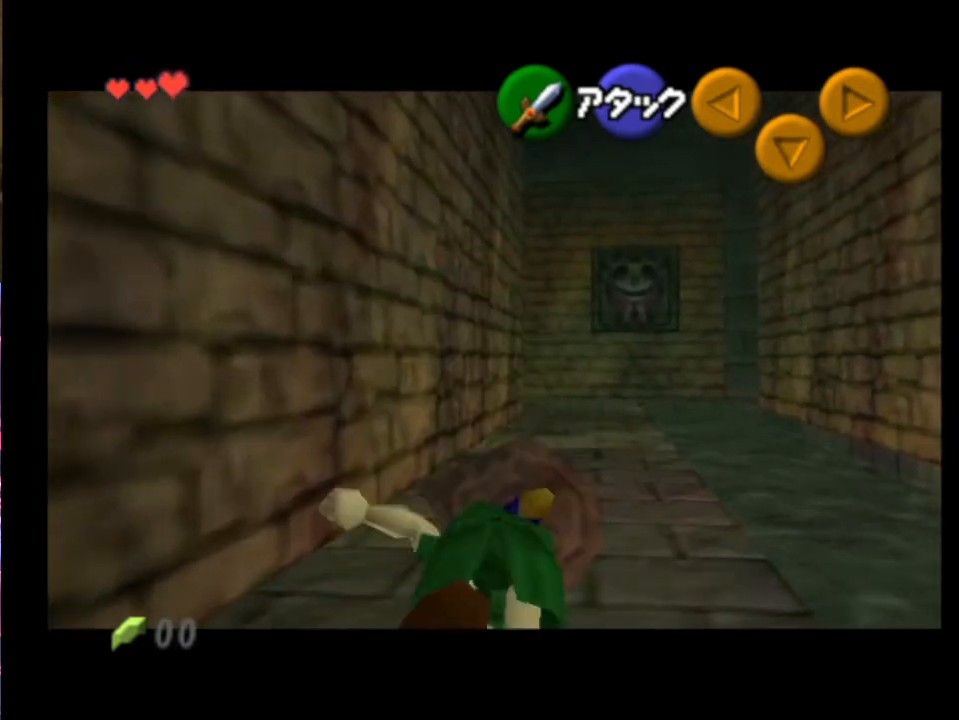
{"buttons": ["A", "L2"], "left_stick": "up", "events": [[433, "A", "down"]]}
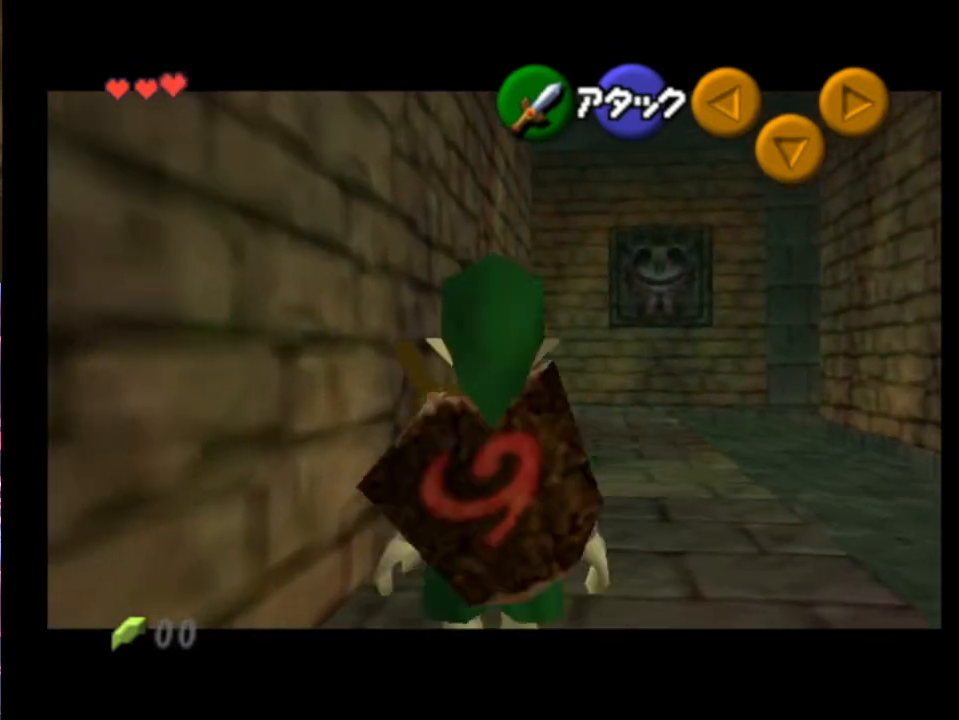
{"buttons": ["L2"], "left_stick": "up", "events": [[67, "A", "up"]]}
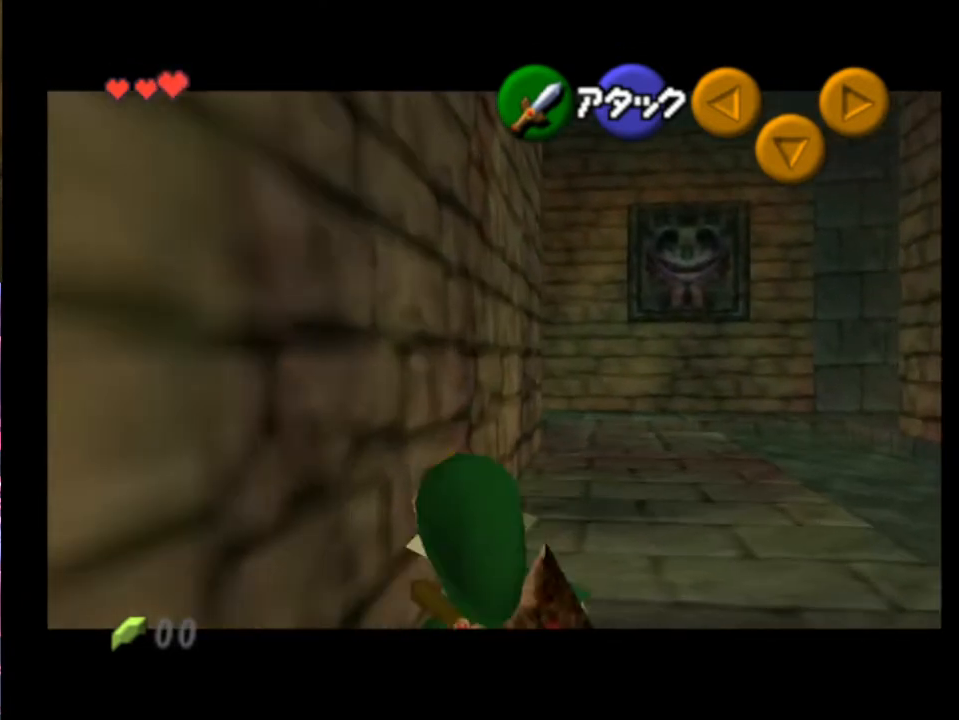
{"buttons": ["L2"], "left_stick": "up", "events": [[167, "A", "down"], [300, "A", "up"]]}